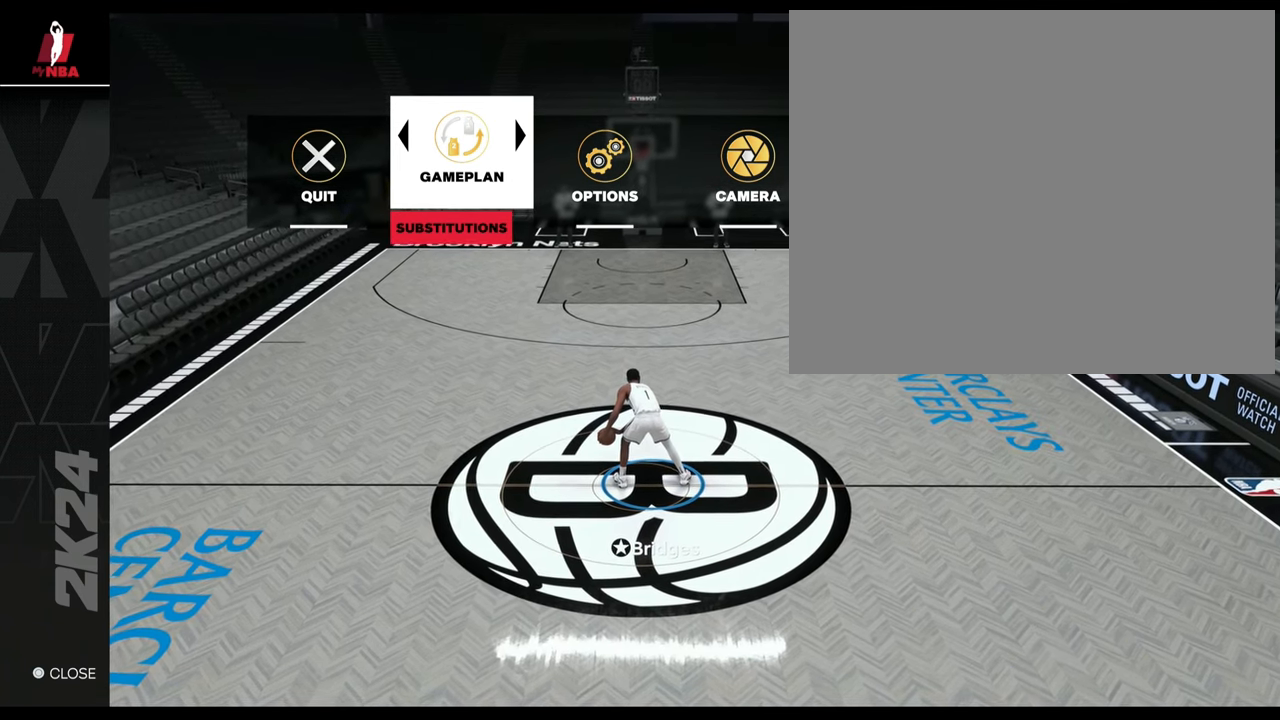
Gameplay with a controller (PlayStation layout); each line is a JSON object with the inputs held at the frame after it. "events" lists button and stick changes between this image and that frame as [ms after this image, input, new state], when the widget could be followed in between.
{"buttons": [], "left_stick": "center", "right_stick": "center", "events": [[217, "CIRCLE", "down"], [384, "CIRCLE", "up"]]}
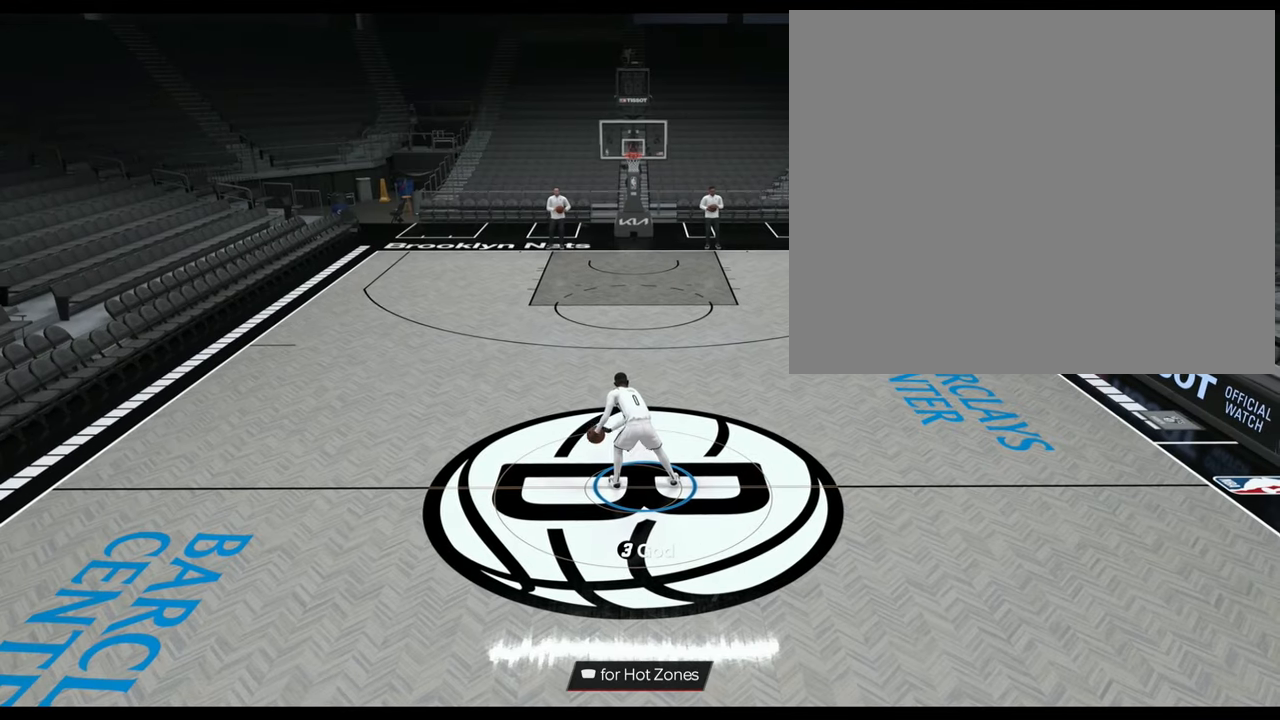
{"buttons": ["R2"], "left_stick": "up-left", "right_stick": "center", "events": [[317, "left_stick", "up-left"], [351, "R2", "down"]]}
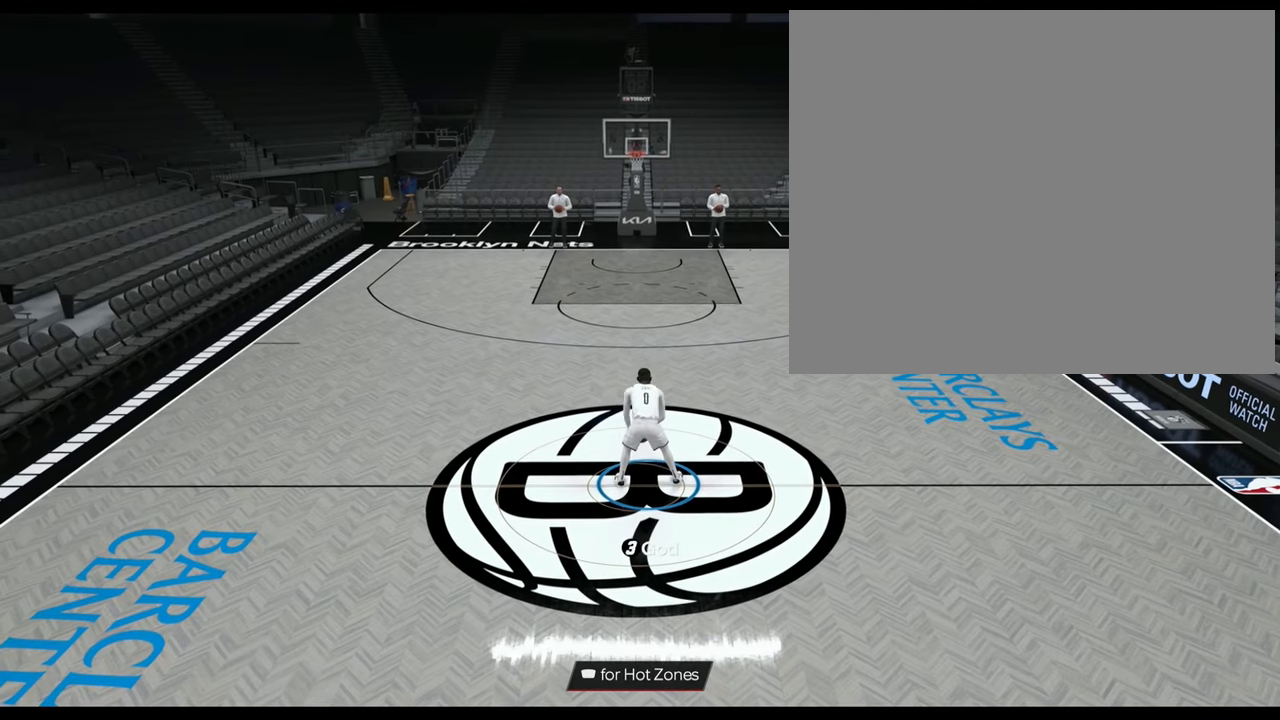
{"buttons": ["R2"], "left_stick": "up-left", "right_stick": "center", "events": []}
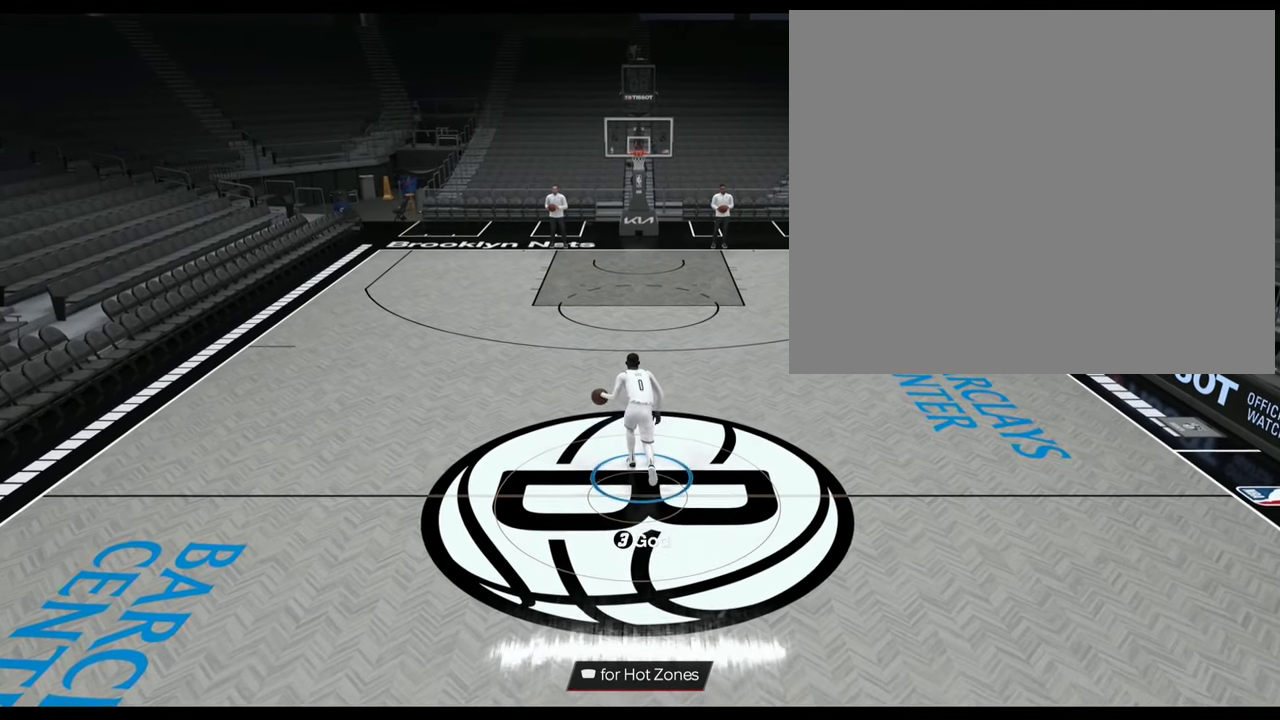
{"buttons": ["R2", "L3"], "left_stick": "up-left", "right_stick": "center", "events": [[384, "L3", "down"]]}
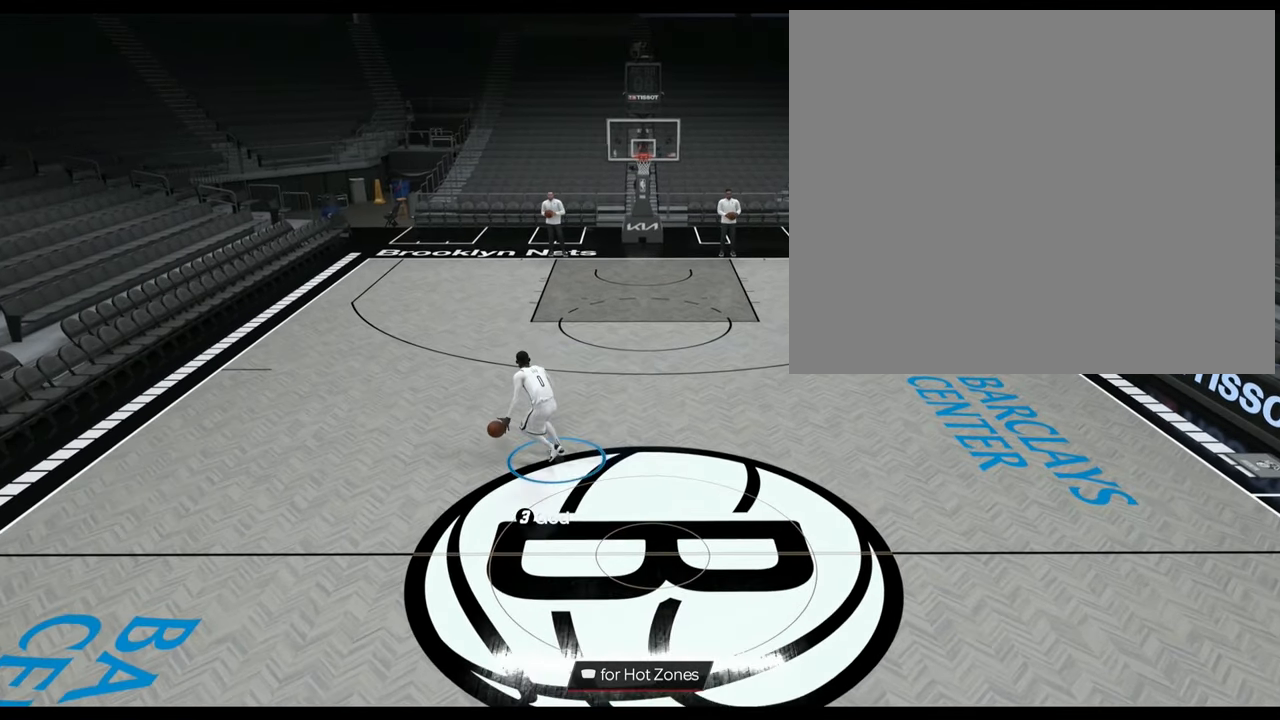
{"buttons": ["R2"], "left_stick": "up-left", "right_stick": "center", "events": [[83, "L3", "up"]]}
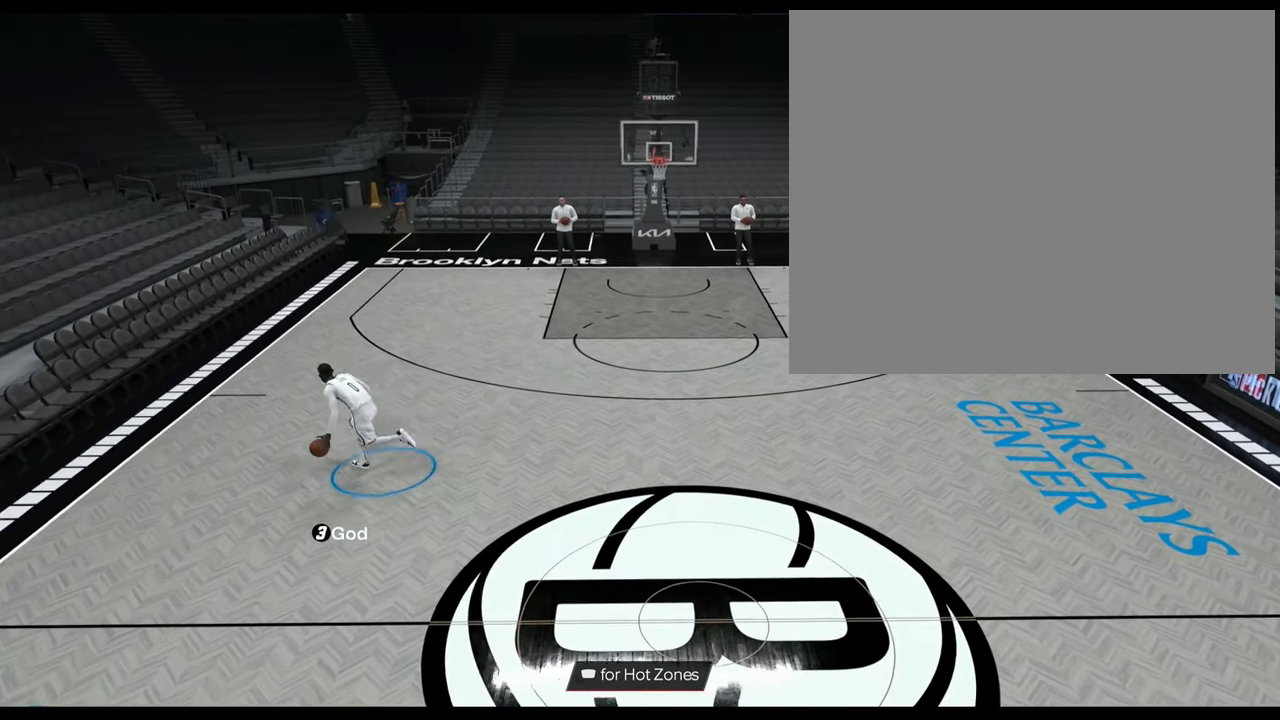
{"buttons": [], "left_stick": "right", "right_stick": "center", "events": [[134, "left_stick", "center"], [151, "R2", "up"], [334, "left_stick", "right"]]}
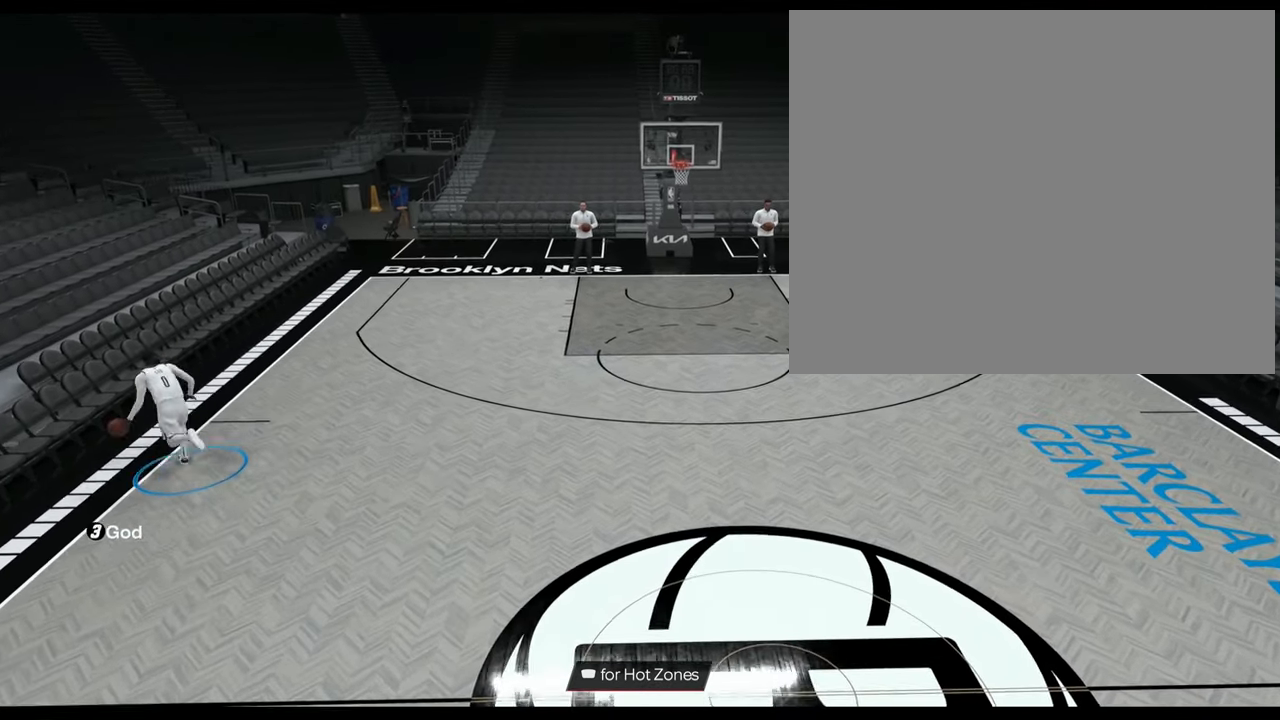
{"buttons": [], "left_stick": "right", "right_stick": "center", "events": []}
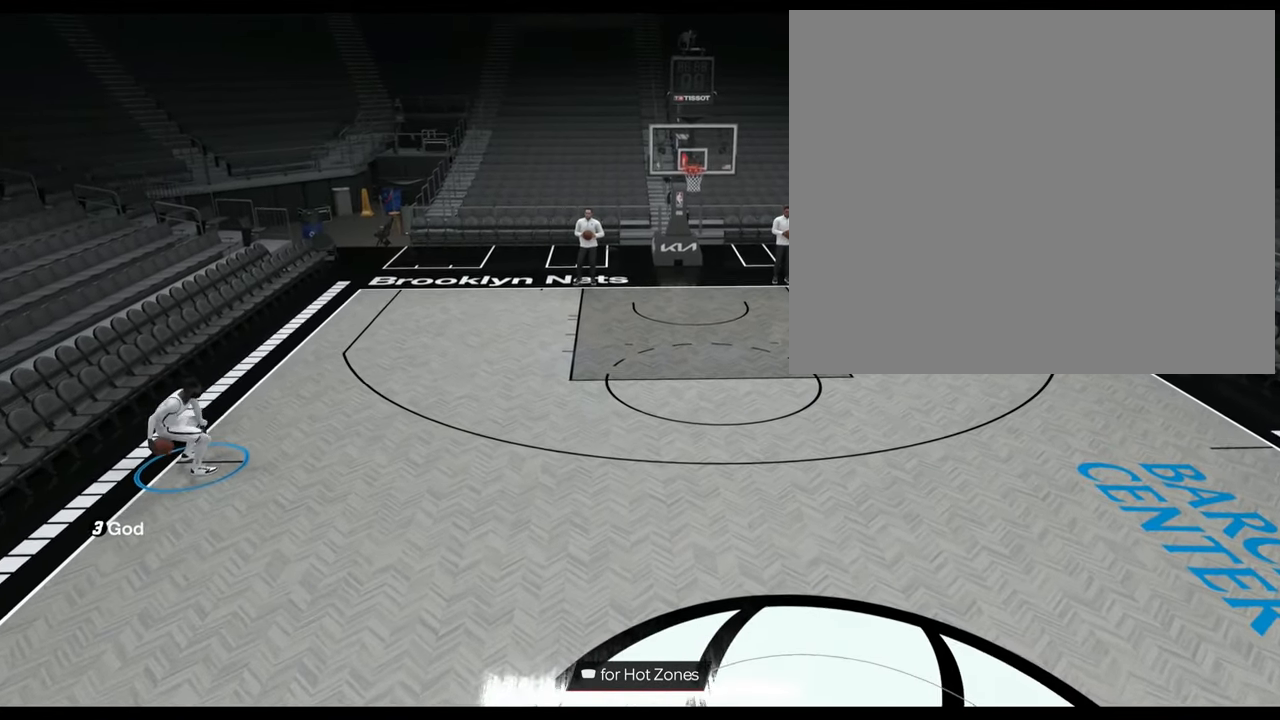
{"buttons": [], "left_stick": "right", "right_stick": "center", "events": []}
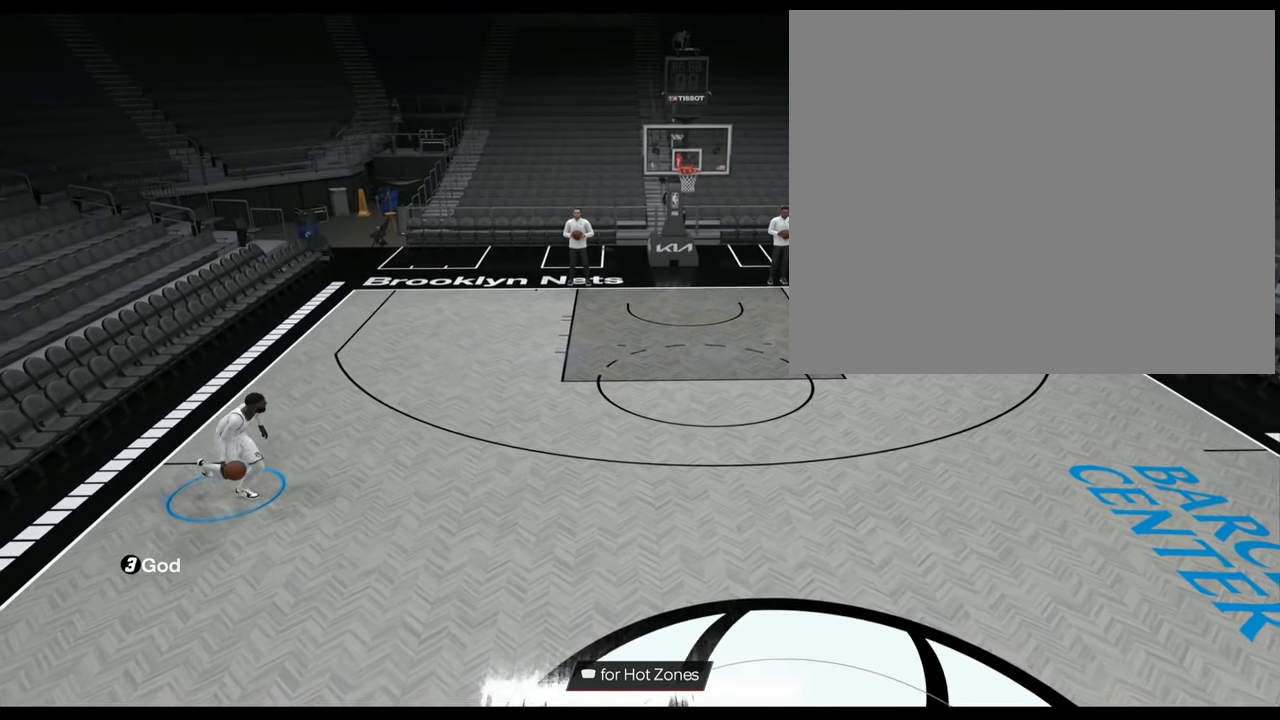
{"buttons": [], "left_stick": "right", "right_stick": "center", "events": []}
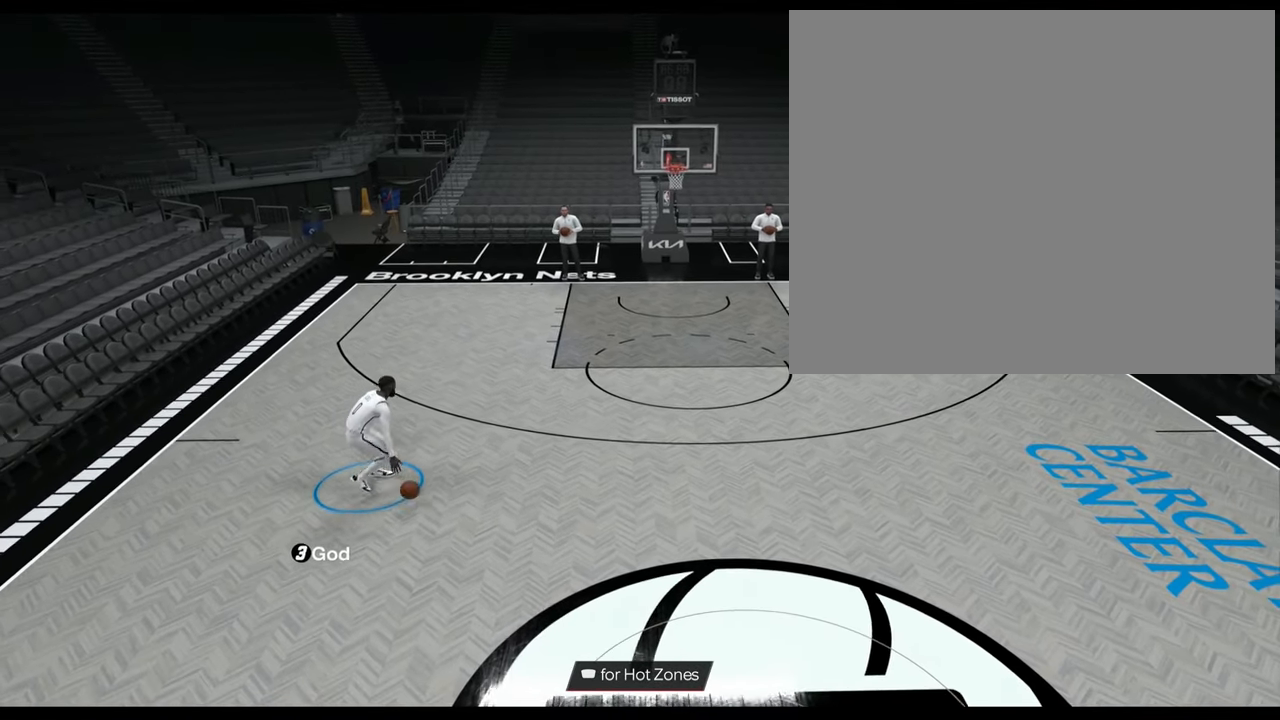
{"buttons": [], "left_stick": "right", "right_stick": "center", "events": []}
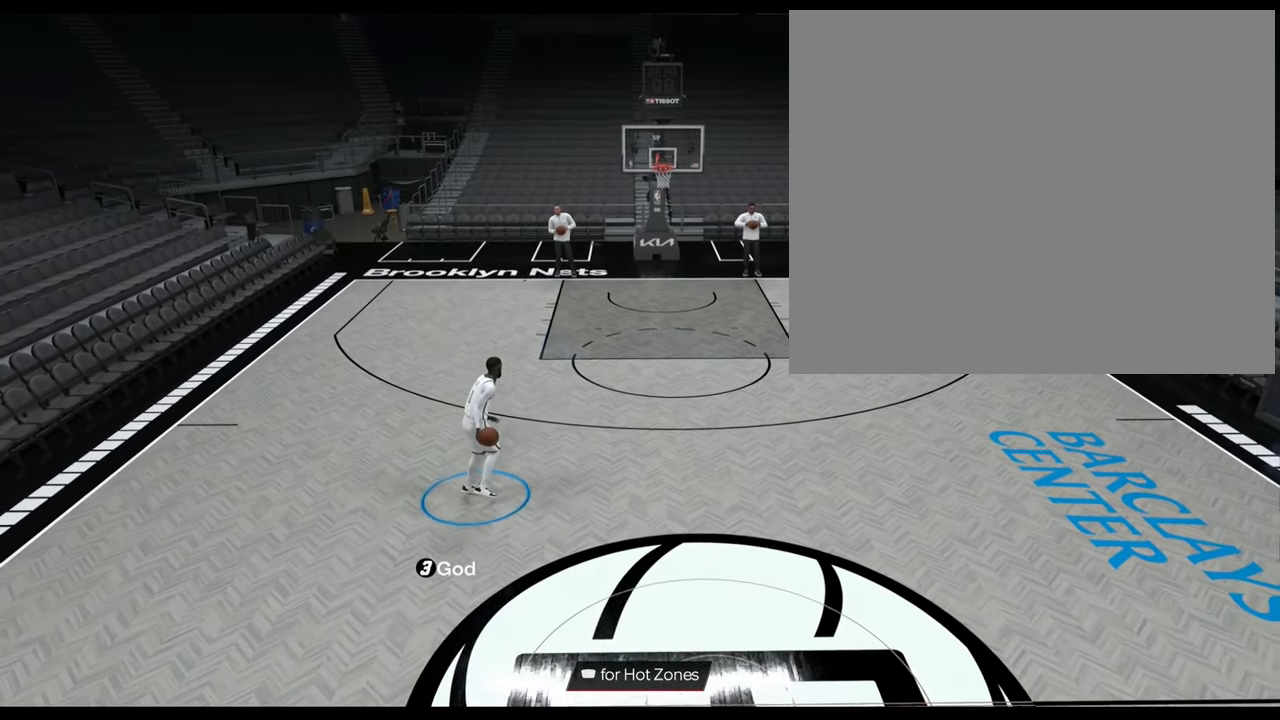
{"buttons": [], "left_stick": "right", "right_stick": "center", "events": []}
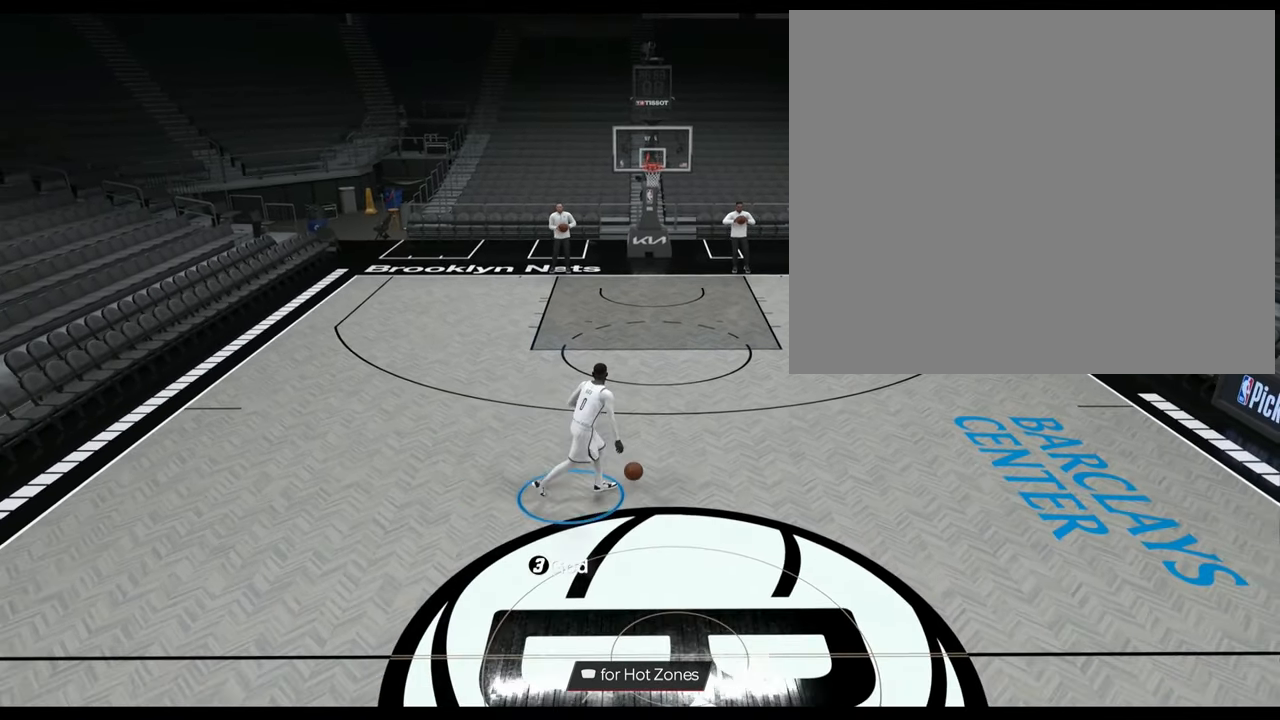
{"buttons": [], "left_stick": "right", "right_stick": "center", "events": []}
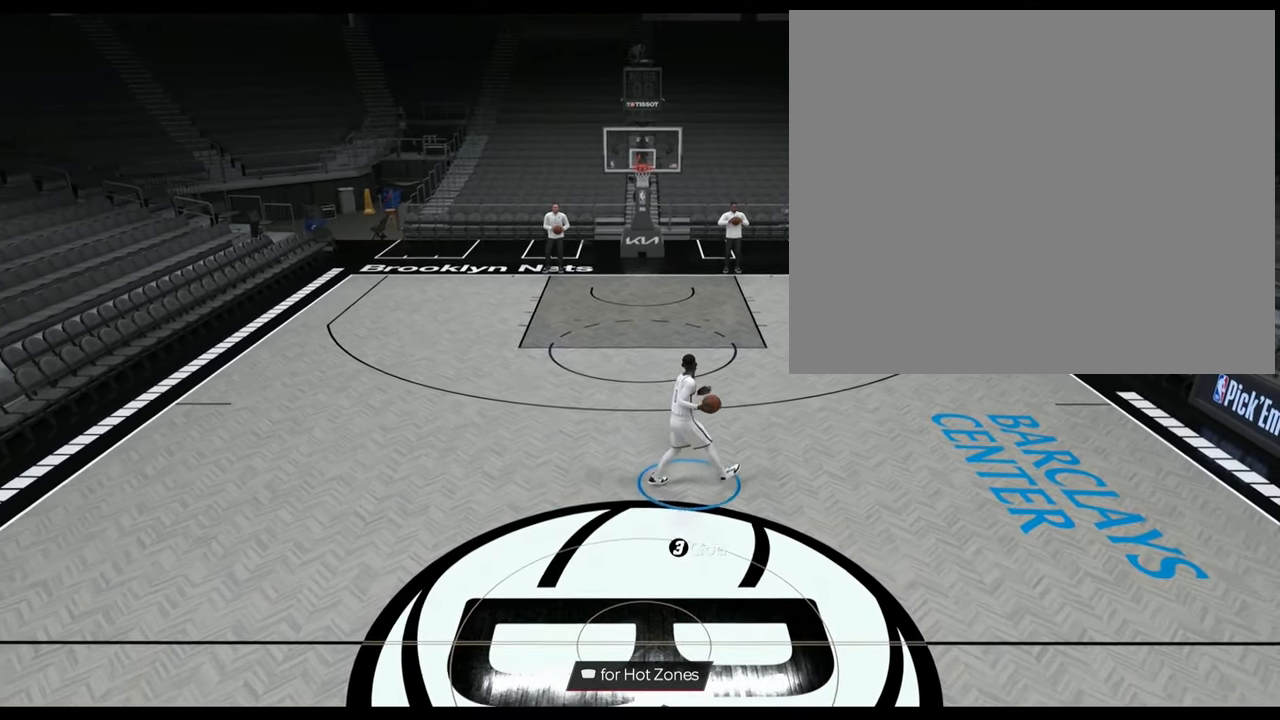
{"buttons": [], "left_stick": "right", "right_stick": "center", "events": []}
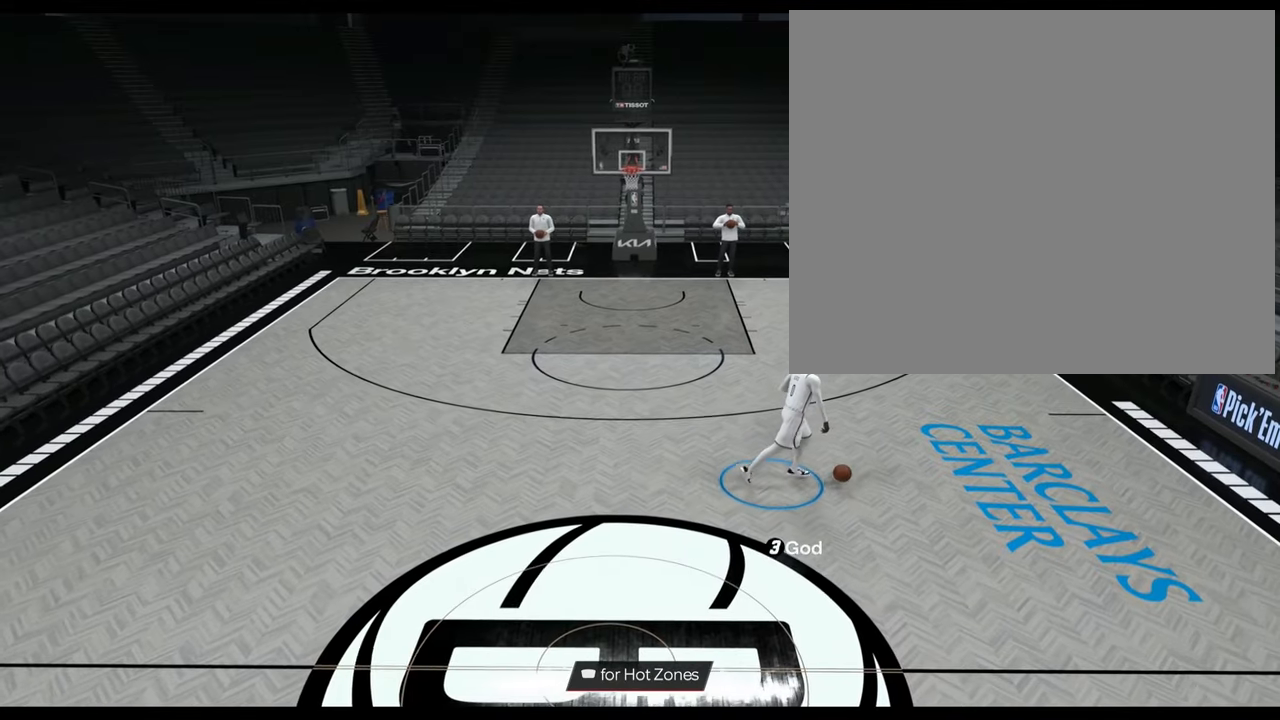
{"buttons": [], "left_stick": "left", "right_stick": "center", "events": [[117, "left_stick", "center"], [334, "left_stick", "left"]]}
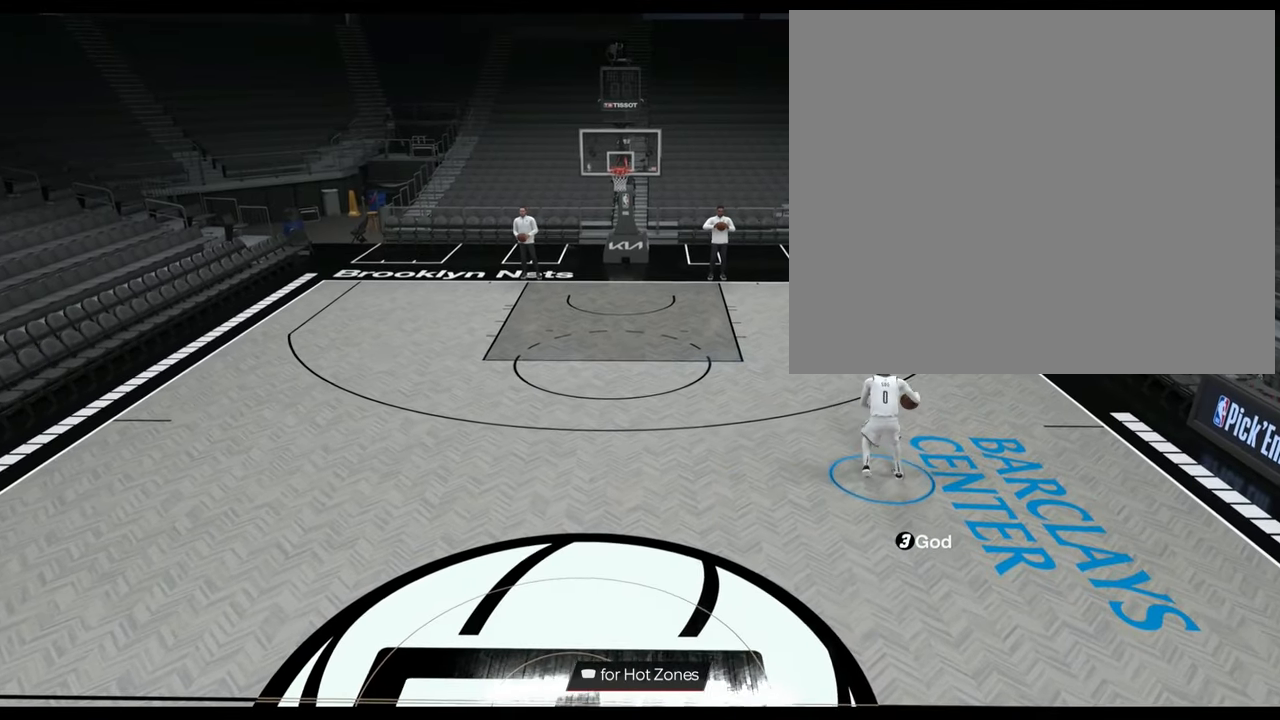
{"buttons": [], "left_stick": "left", "right_stick": "center", "events": []}
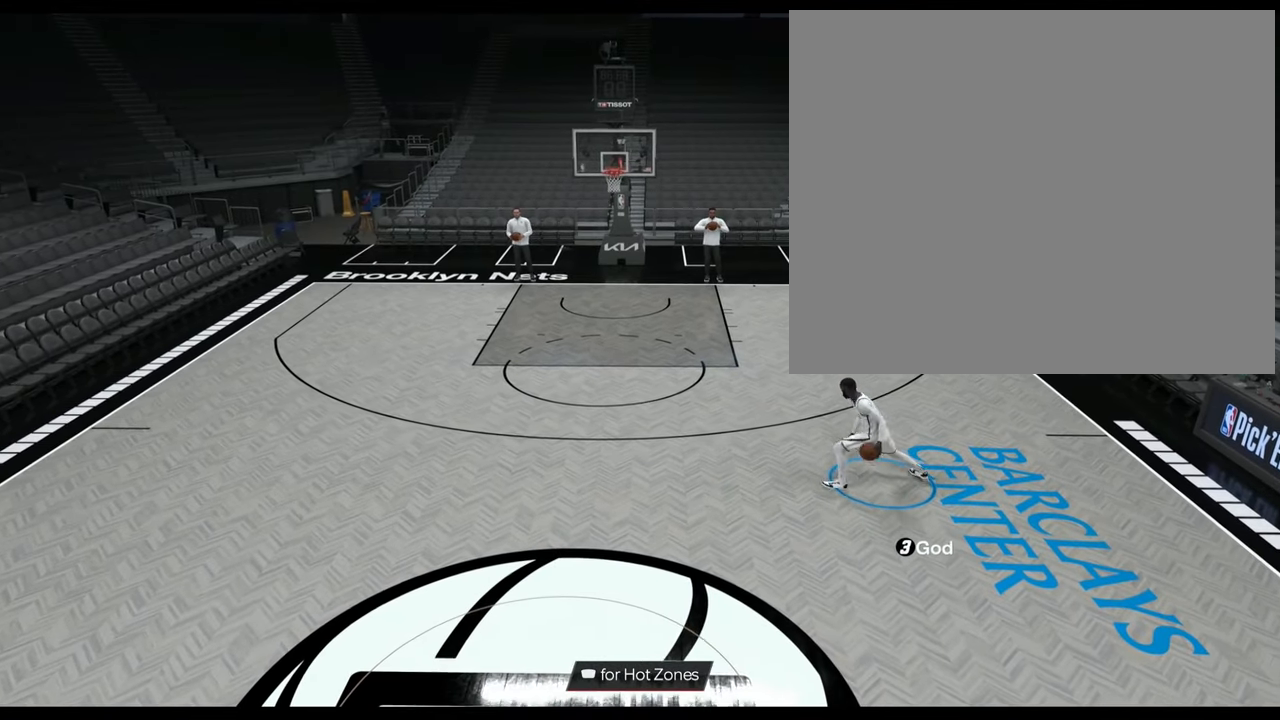
{"buttons": [], "left_stick": "left", "right_stick": "center", "events": []}
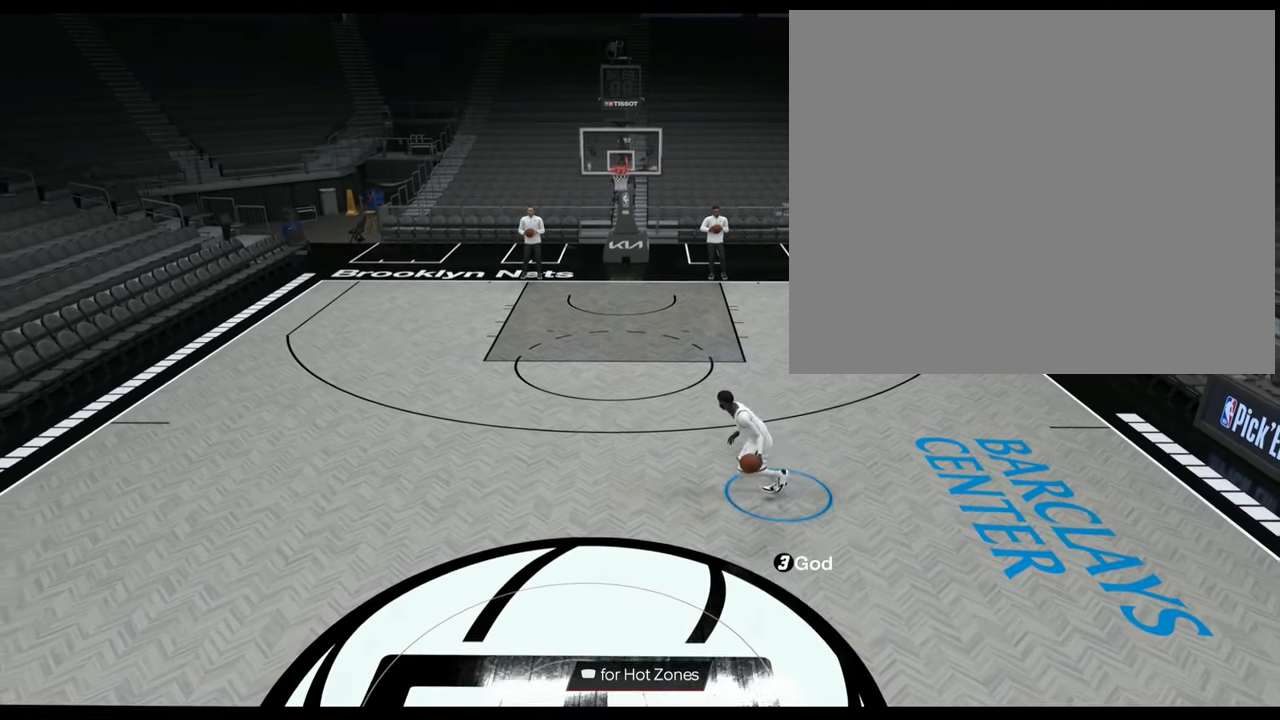
{"buttons": [], "left_stick": "left", "right_stick": "center", "events": []}
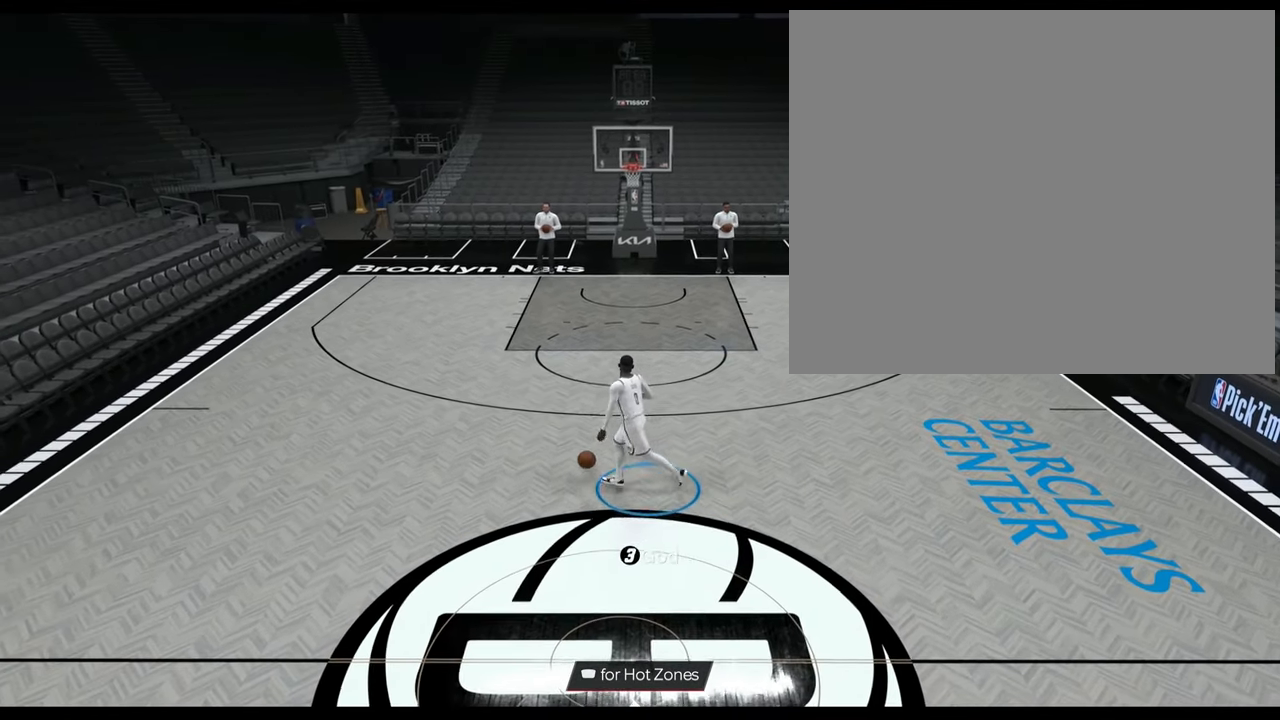
{"buttons": [], "left_stick": "left", "right_stick": "center", "events": []}
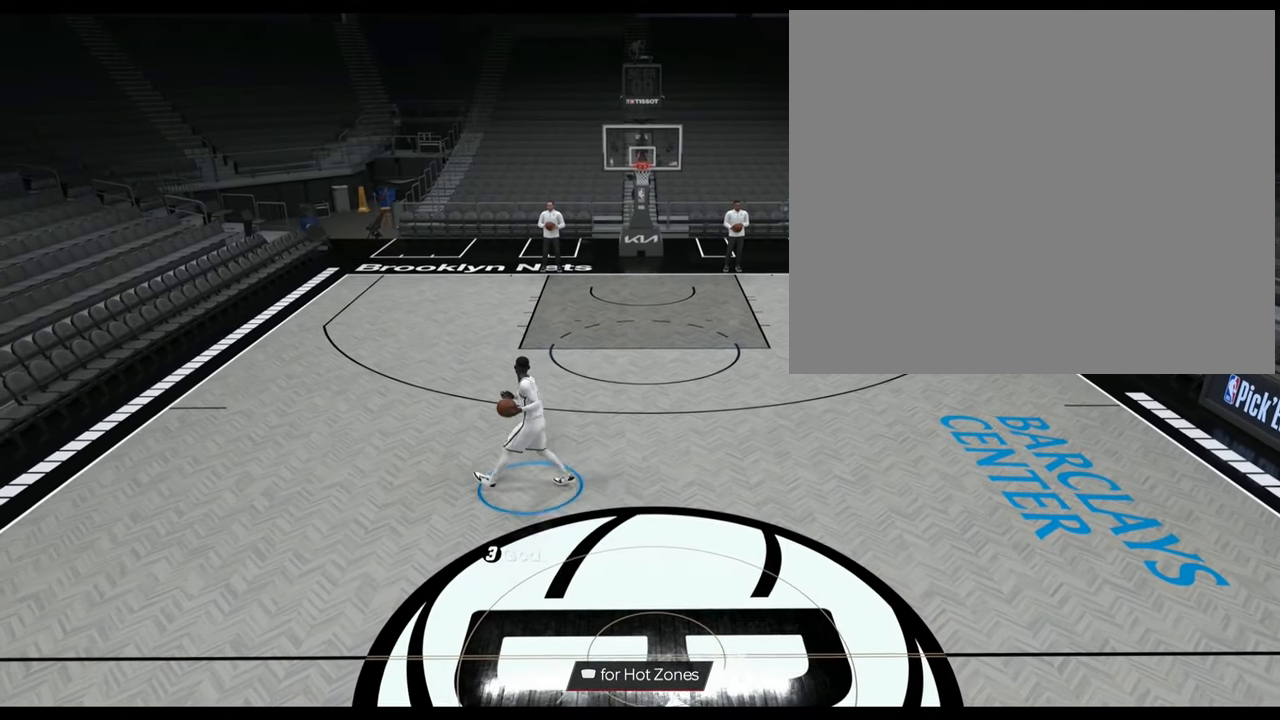
{"buttons": [], "left_stick": "left", "right_stick": "center", "events": []}
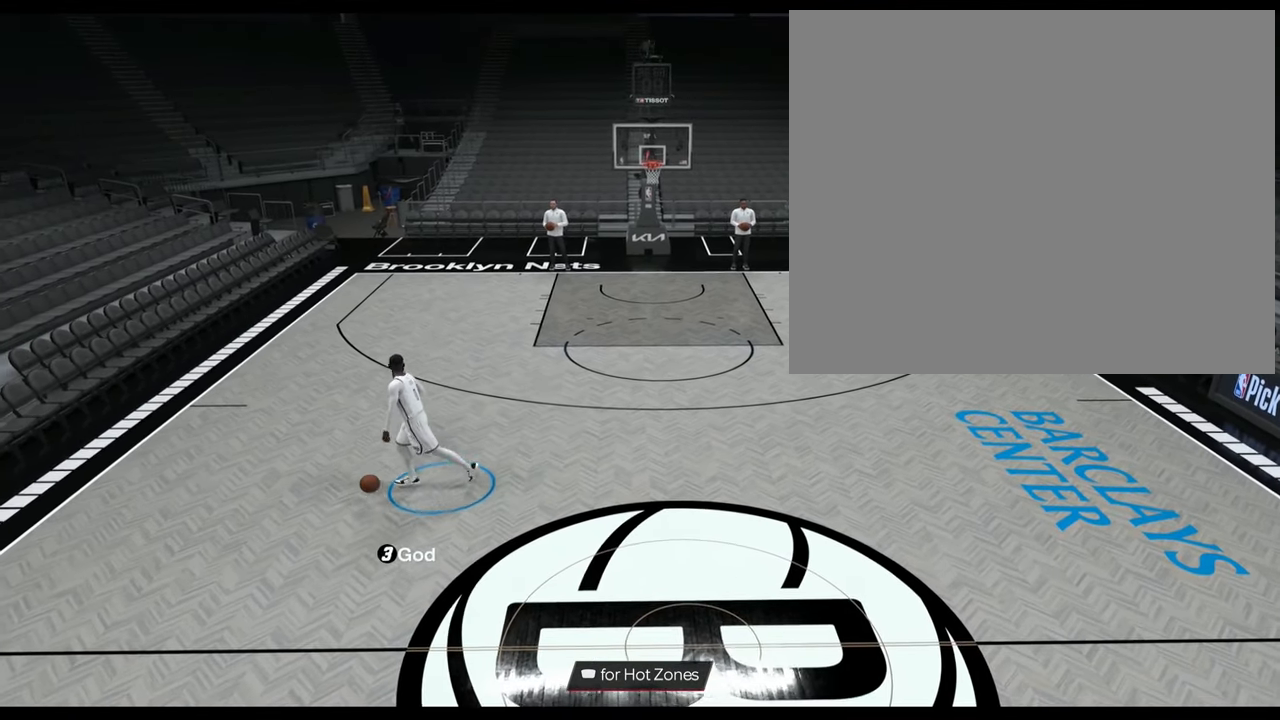
{"buttons": [], "left_stick": "right", "right_stick": "center", "events": [[217, "left_stick", "center"], [418, "left_stick", "right"]]}
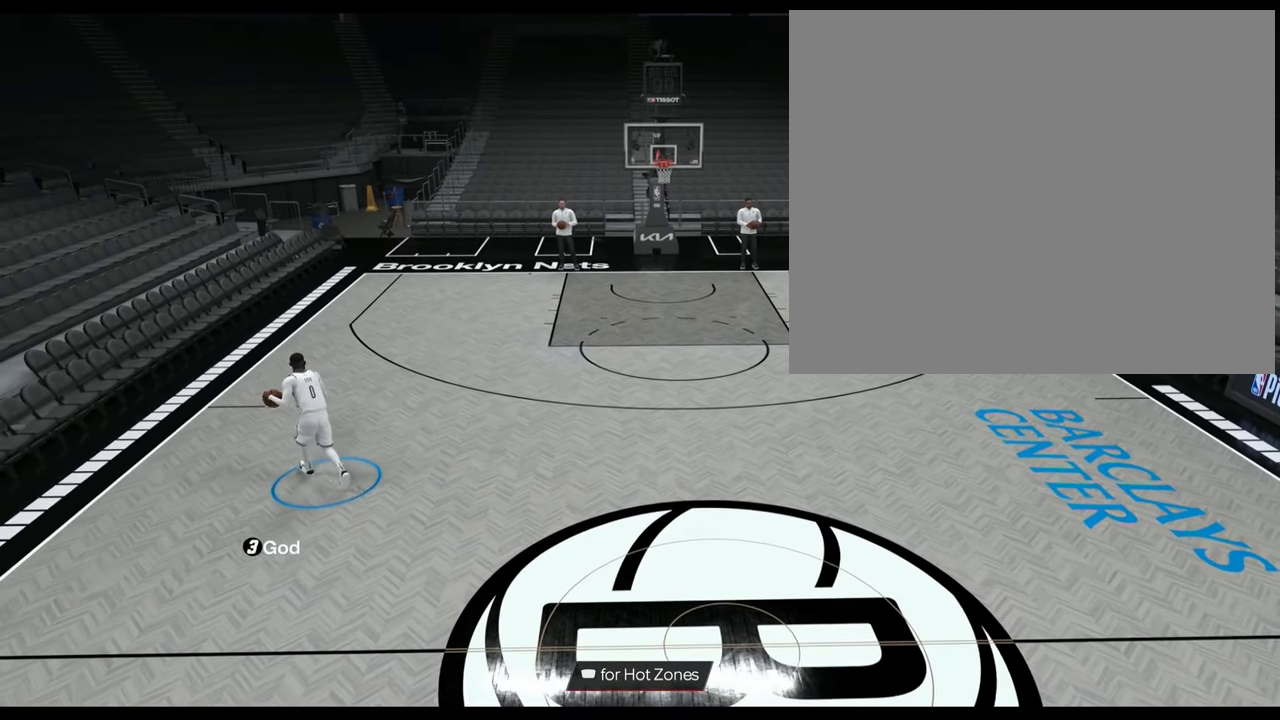
{"buttons": [], "left_stick": "right", "right_stick": "center", "events": []}
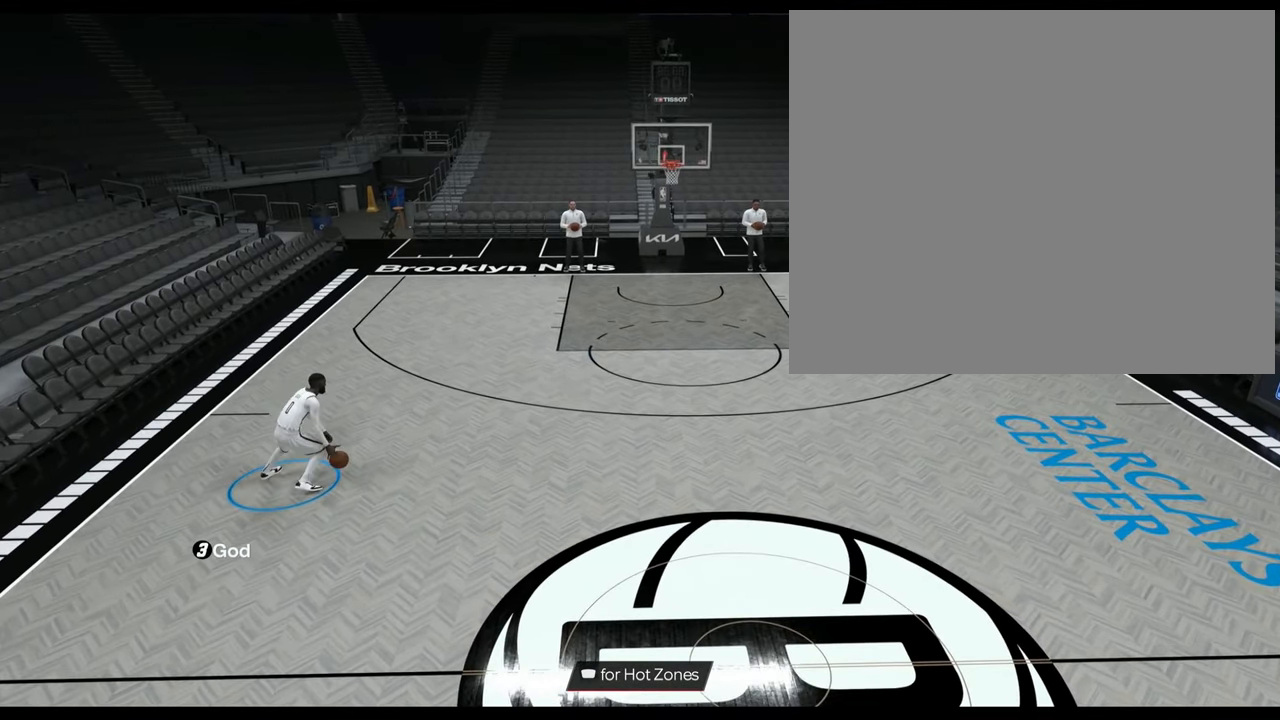
{"buttons": [], "left_stick": "right", "right_stick": "center", "events": []}
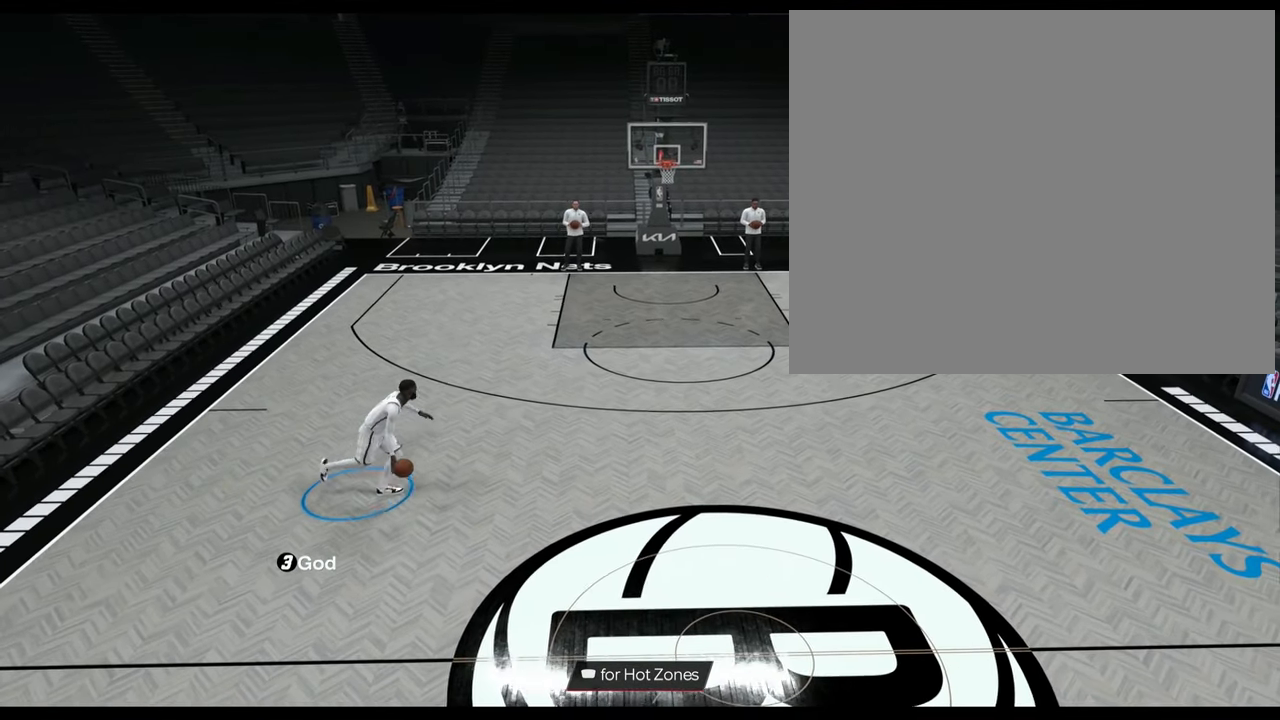
{"buttons": [], "left_stick": "right", "right_stick": "center", "events": []}
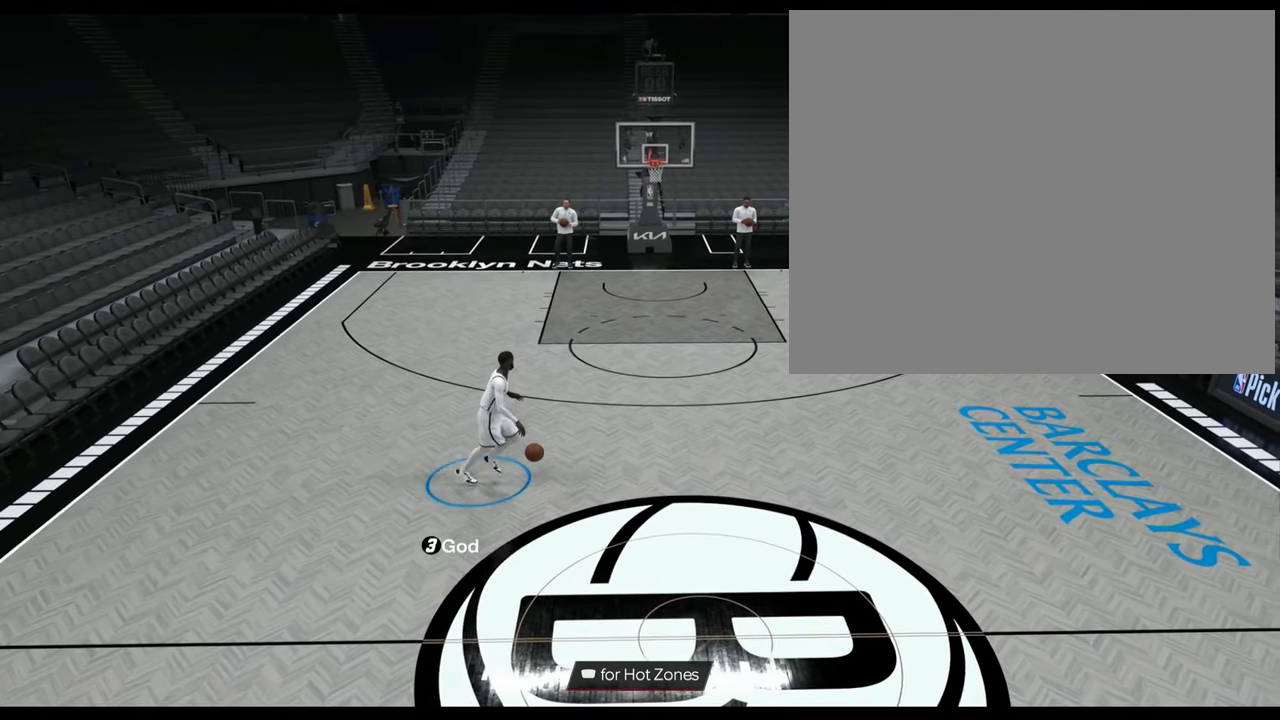
{"buttons": [], "left_stick": "down-left", "right_stick": "center", "events": [[50, "left_stick", "down-left"]]}
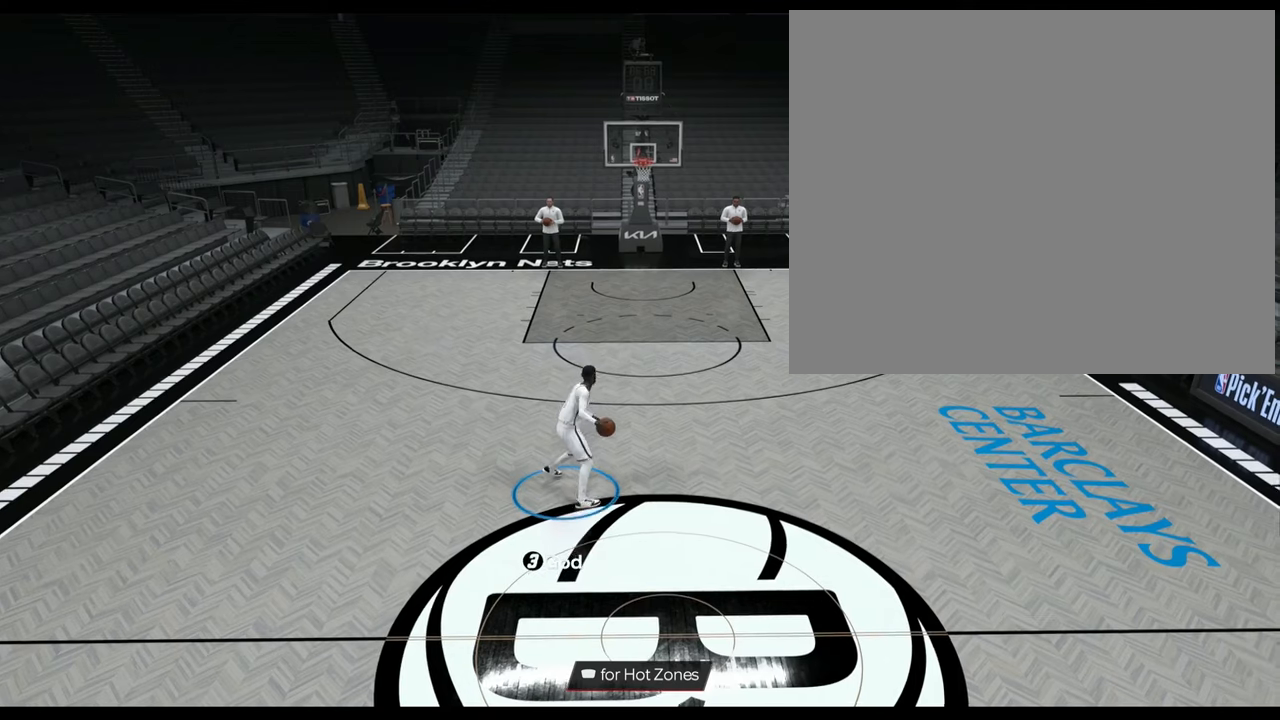
{"buttons": [], "left_stick": "center", "right_stick": "center", "events": [[100, "left_stick", "center"]]}